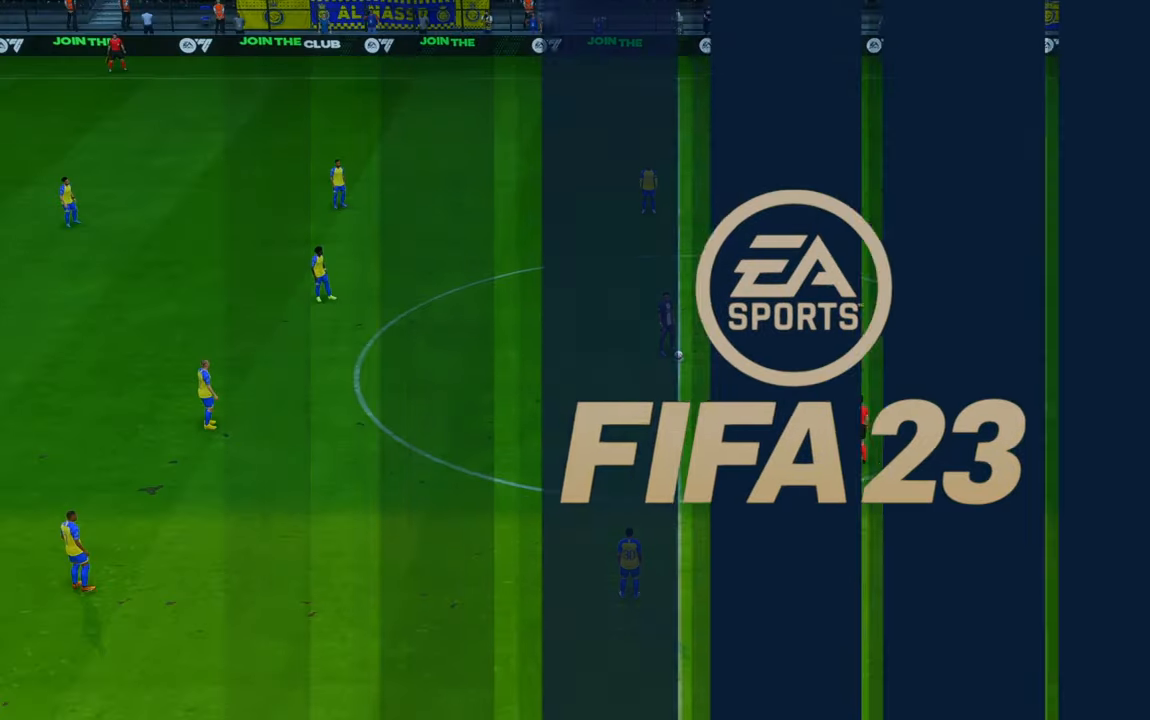
Gameplay with a controller (Xbox layout); each line is a JSON object with the inputs held at the frame after it. "events" lists button and stick changes between this image and that frame as [ms after this image, input, new state], when the widget could be followed in between. Not read: L3 R3.
{"buttons": ["R2"], "left_stick": "center", "right_stick": "center", "events": [[450, "R2", "down"]]}
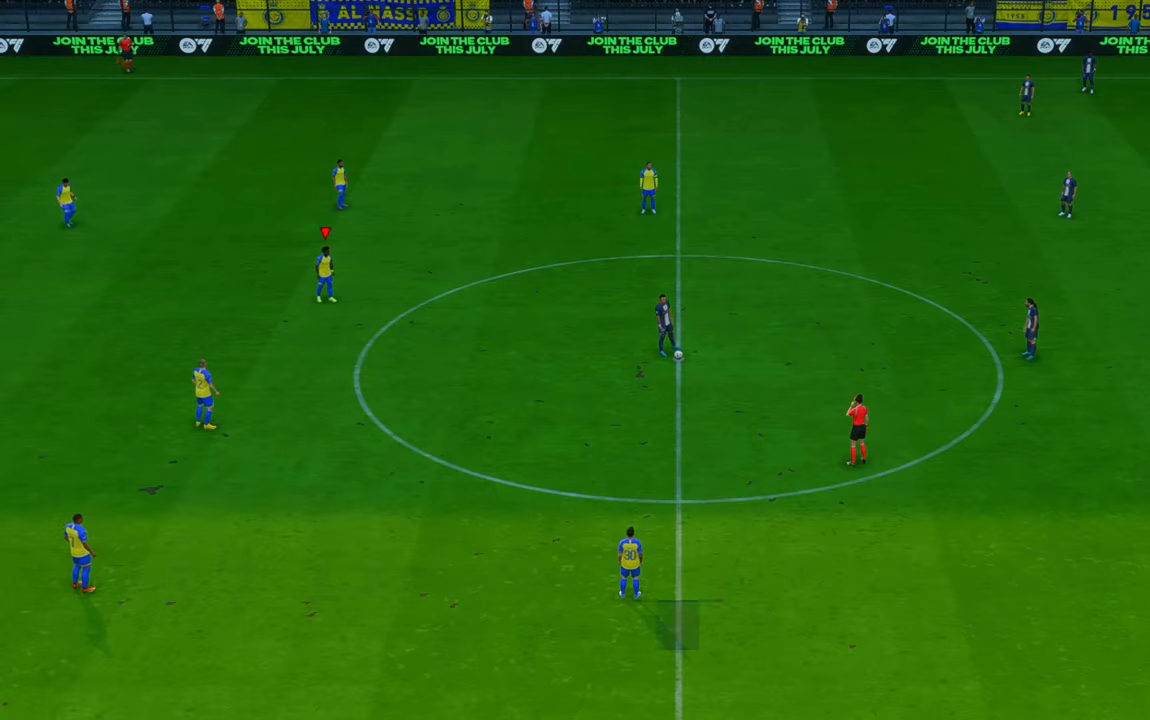
{"buttons": ["R2"], "left_stick": "center", "right_stick": "center", "events": []}
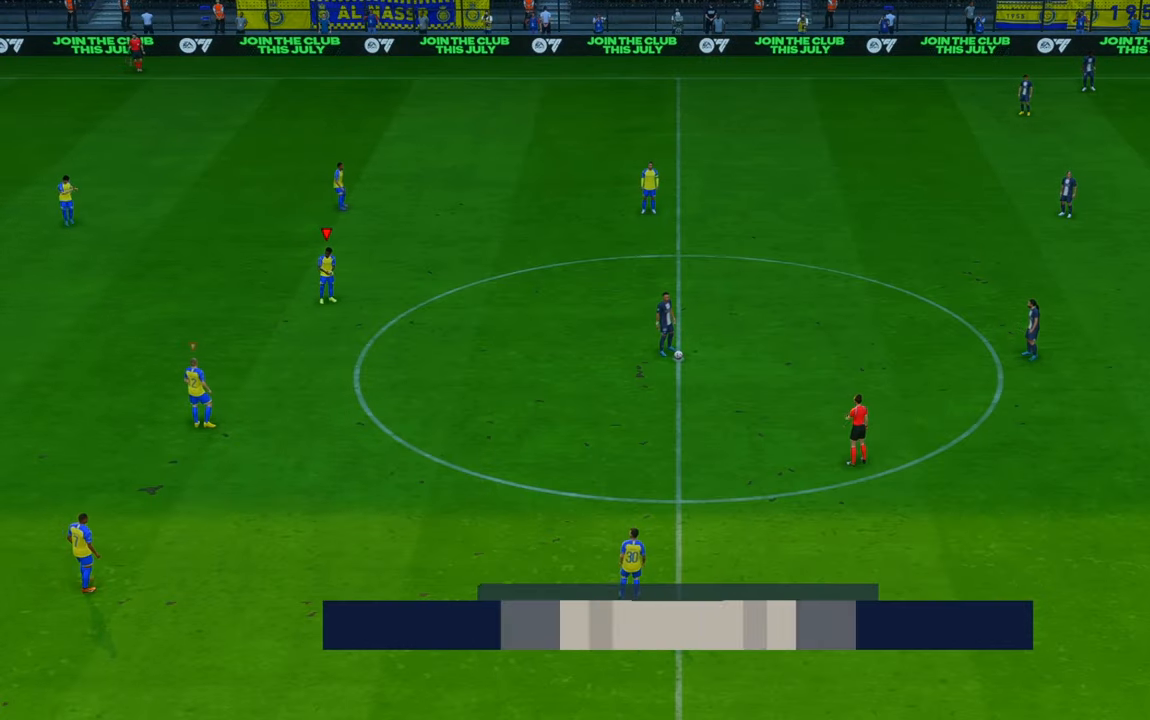
{"buttons": ["R2"], "left_stick": "down-right", "right_stick": "center", "events": [[183, "left_stick", "down"], [483, "left_stick", "down-right"]]}
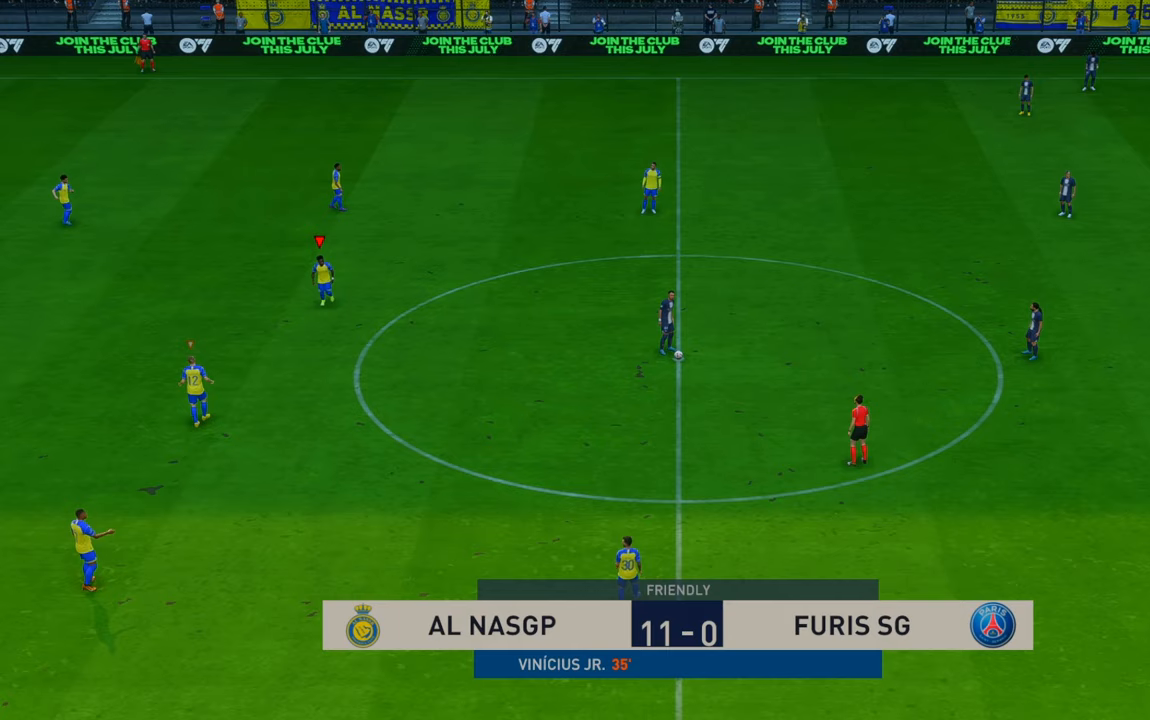
{"buttons": ["R2"], "left_stick": "down-right", "right_stick": "center", "events": []}
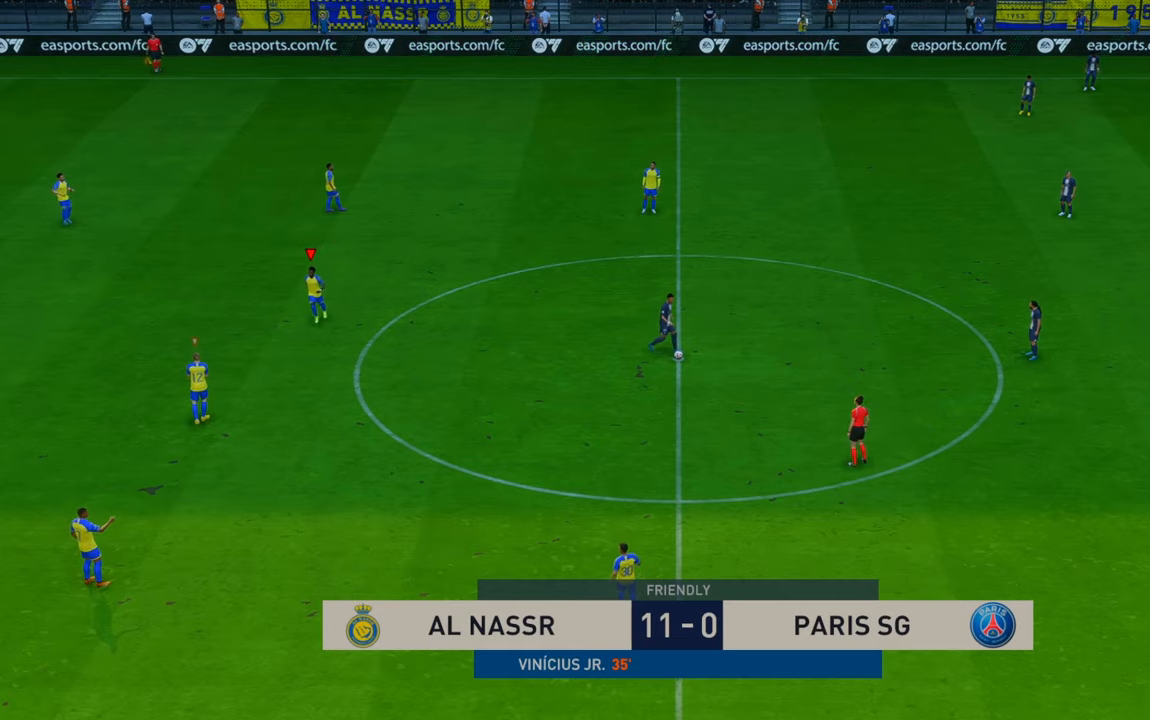
{"buttons": ["R2"], "left_stick": "down-right", "right_stick": "center", "events": [[83, "left_stick", "right"], [467, "left_stick", "down-right"]]}
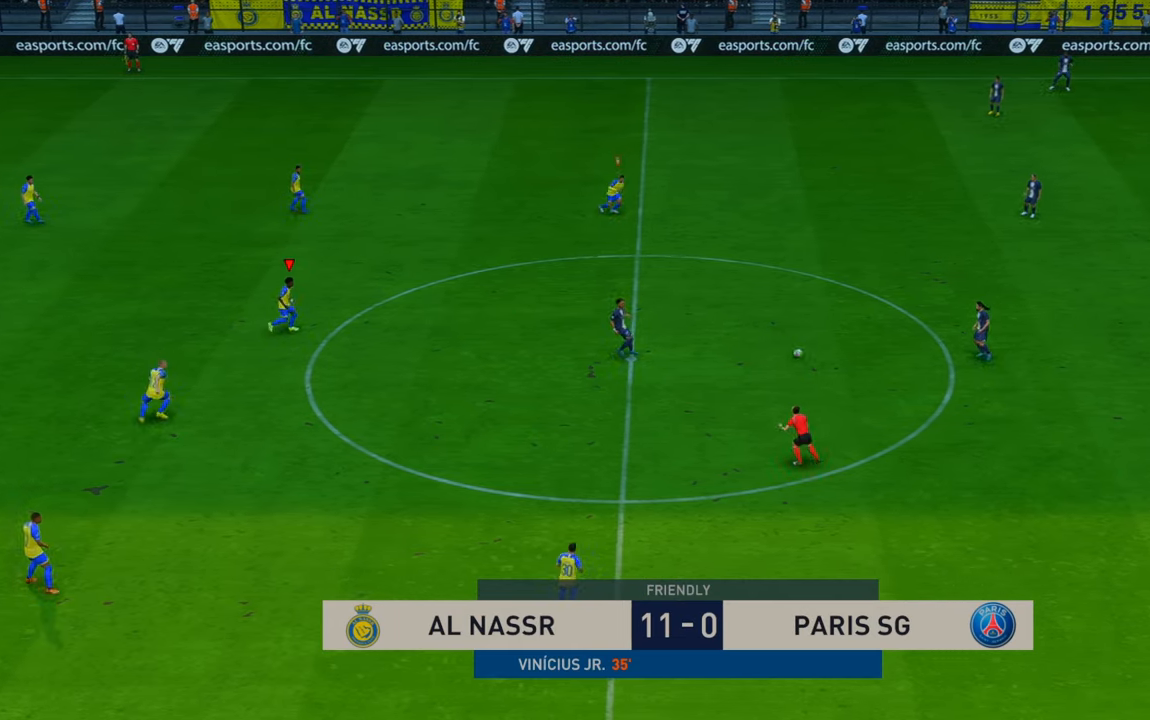
{"buttons": ["R2"], "left_stick": "right", "right_stick": "center", "events": [[133, "left_stick", "right"]]}
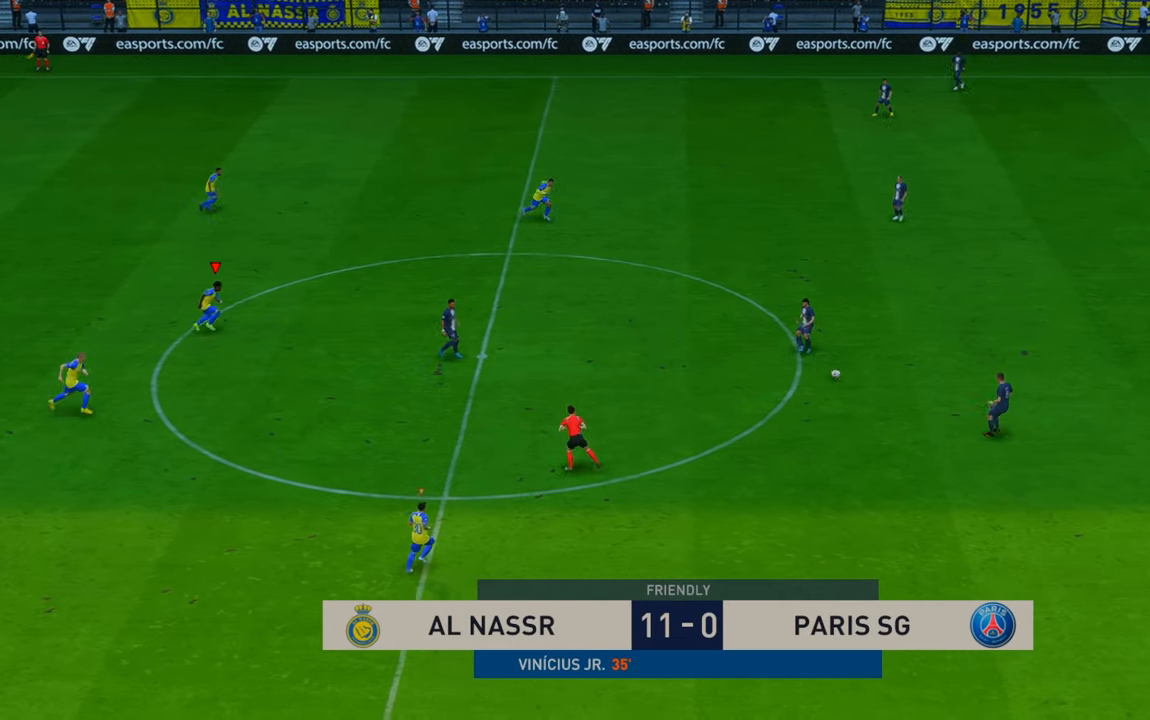
{"buttons": ["L1", "R2"], "left_stick": "up-right", "right_stick": "center", "events": [[350, "L1", "down"], [383, "left_stick", "up-right"]]}
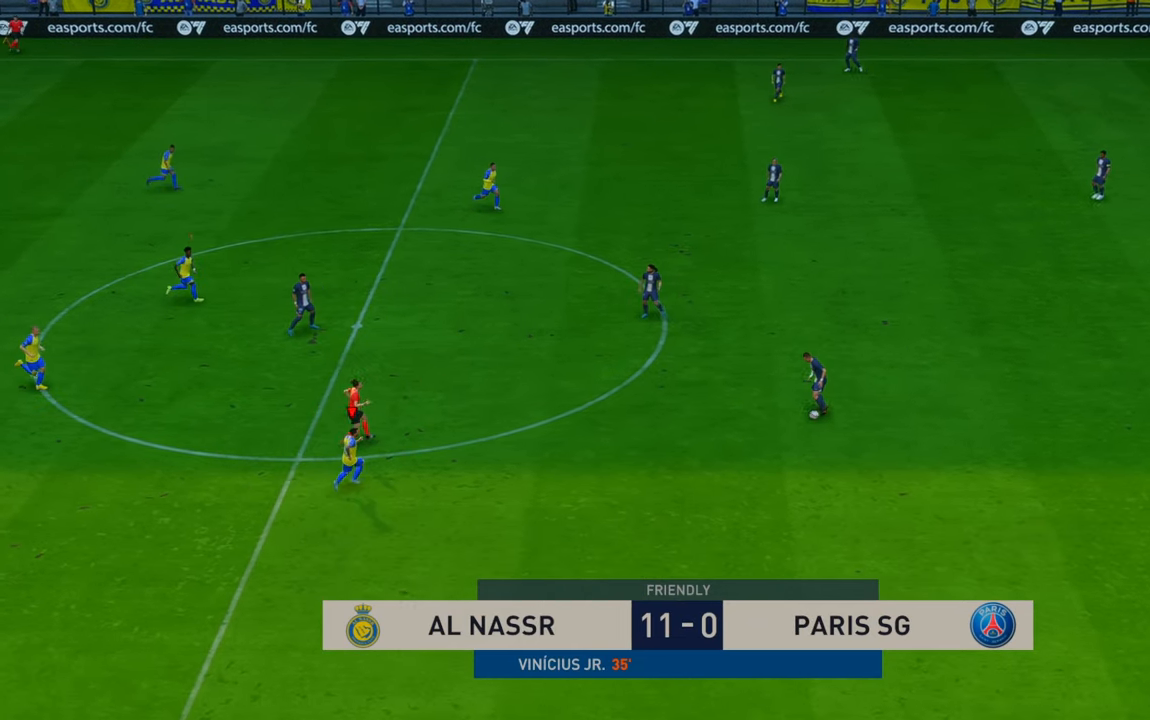
{"buttons": ["R2"], "left_stick": "down-right", "right_stick": "center", "events": [[17, "L1", "up"], [317, "left_stick", "right"], [417, "left_stick", "down-right"]]}
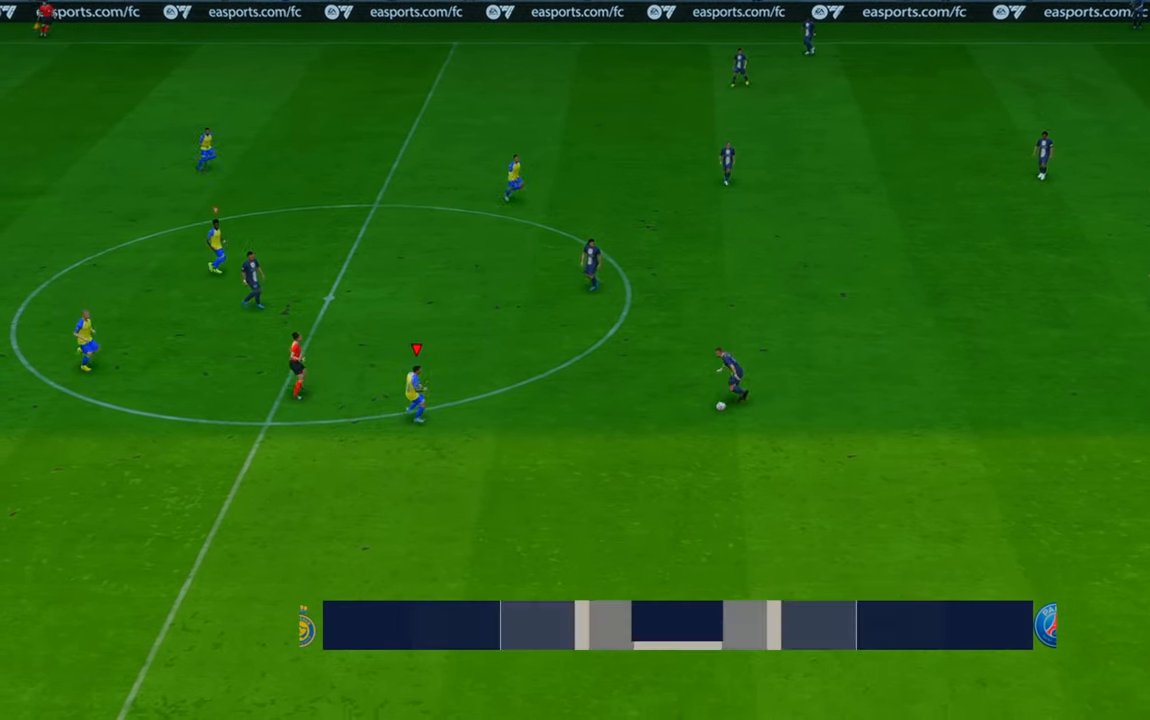
{"buttons": ["R2"], "left_stick": "right", "right_stick": "center", "events": [[417, "left_stick", "up-right"], [483, "left_stick", "right"]]}
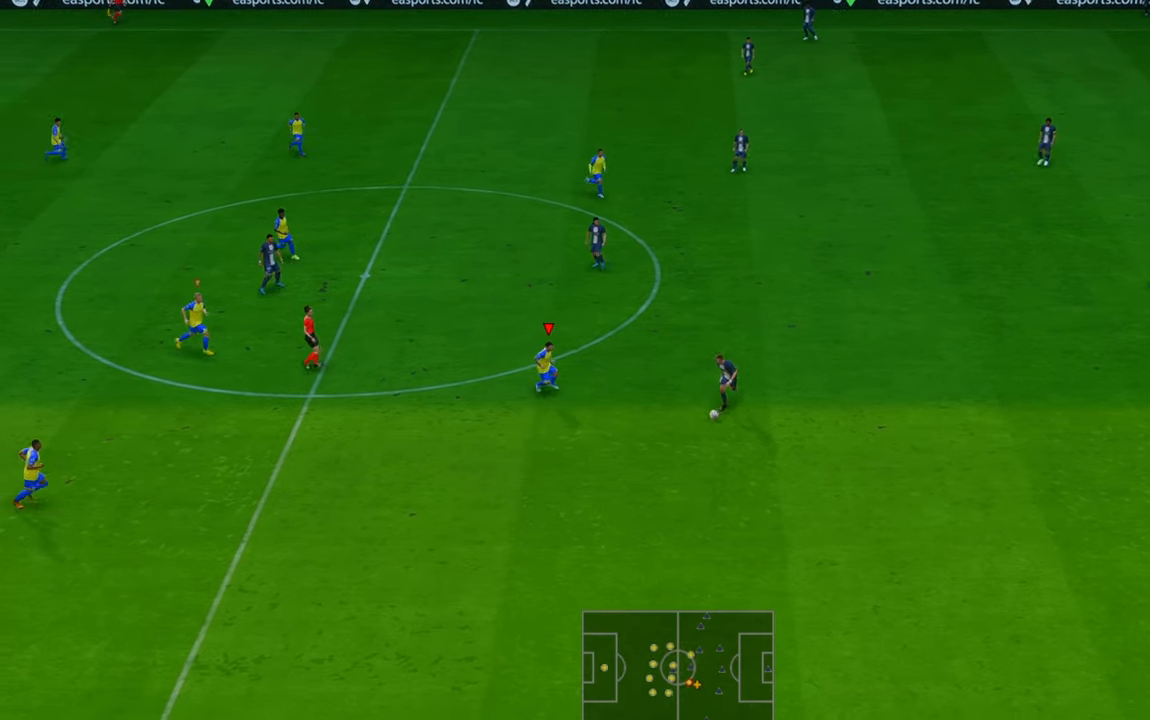
{"buttons": ["R2"], "left_stick": "down", "right_stick": "center", "events": [[200, "left_stick", "down"]]}
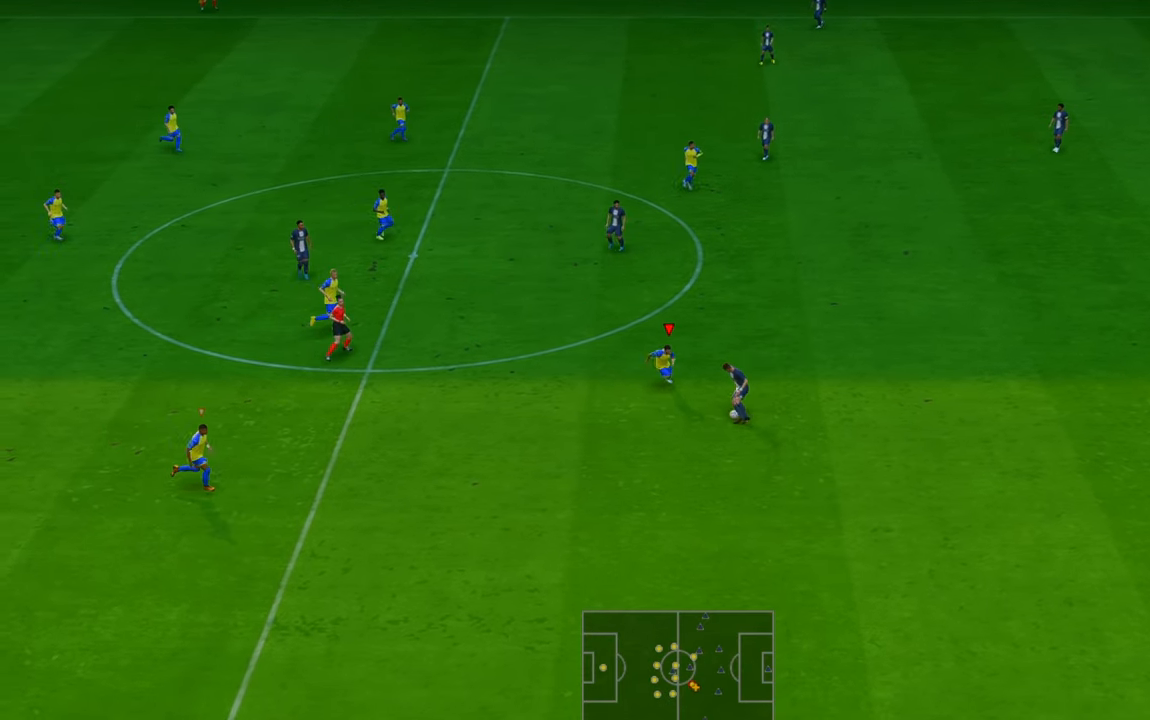
{"buttons": ["R2"], "left_stick": "left", "right_stick": "center", "events": [[317, "left_stick", "left"]]}
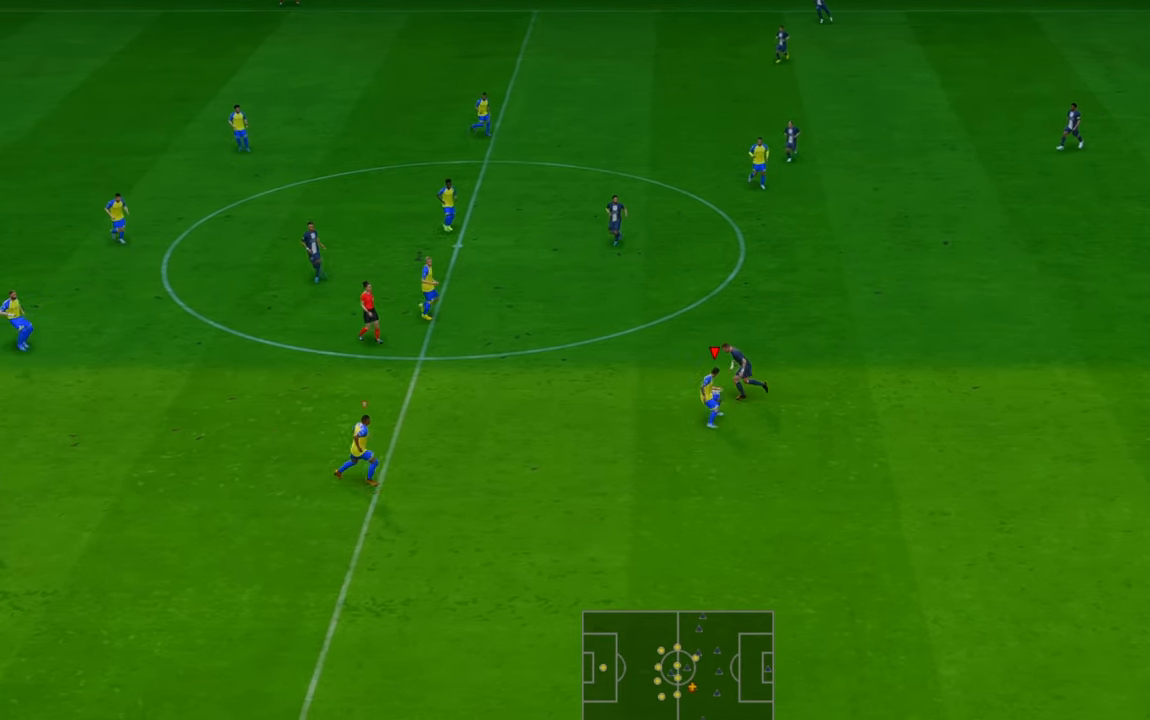
{"buttons": ["R2"], "left_stick": "up-left", "right_stick": "center", "events": [[333, "left_stick", "up-left"]]}
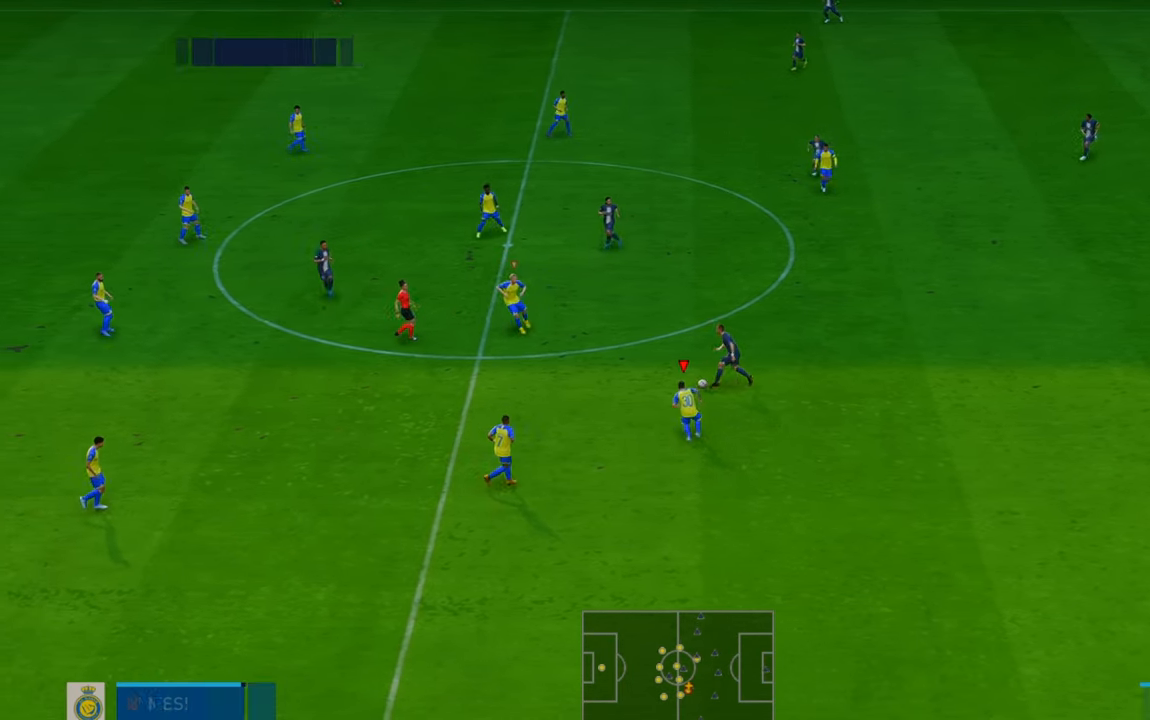
{"buttons": ["R2"], "left_stick": "up-left", "right_stick": "center", "events": []}
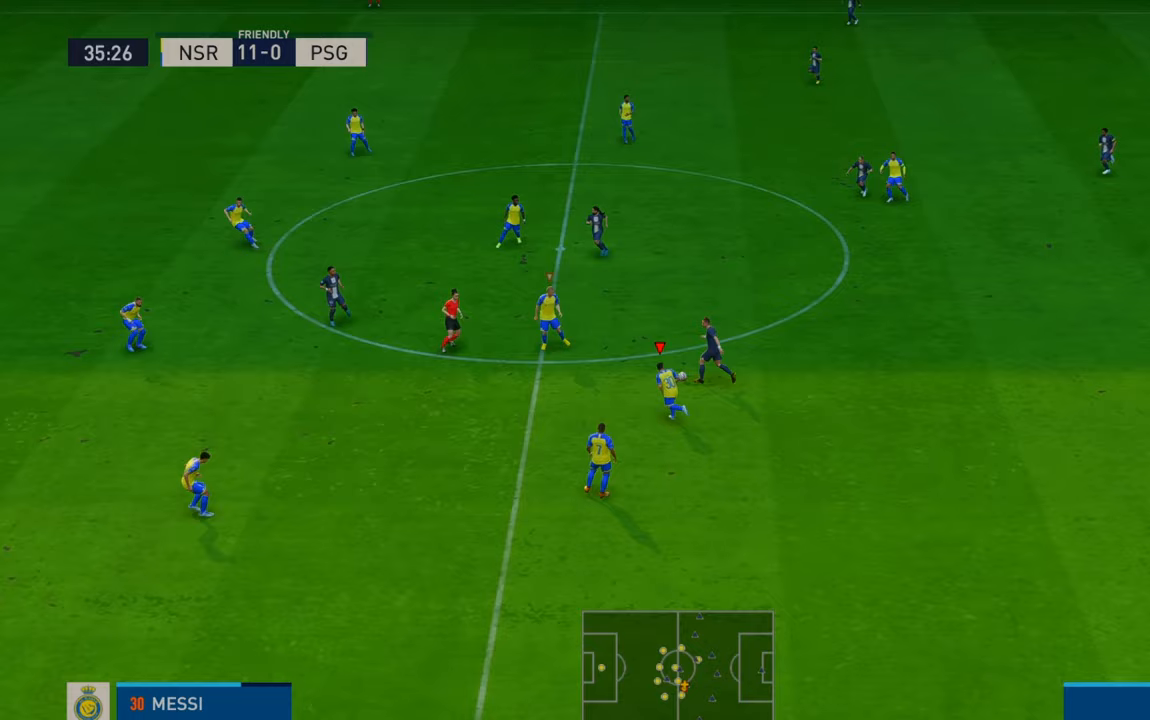
{"buttons": ["R2"], "left_stick": "up-left", "right_stick": "center", "events": []}
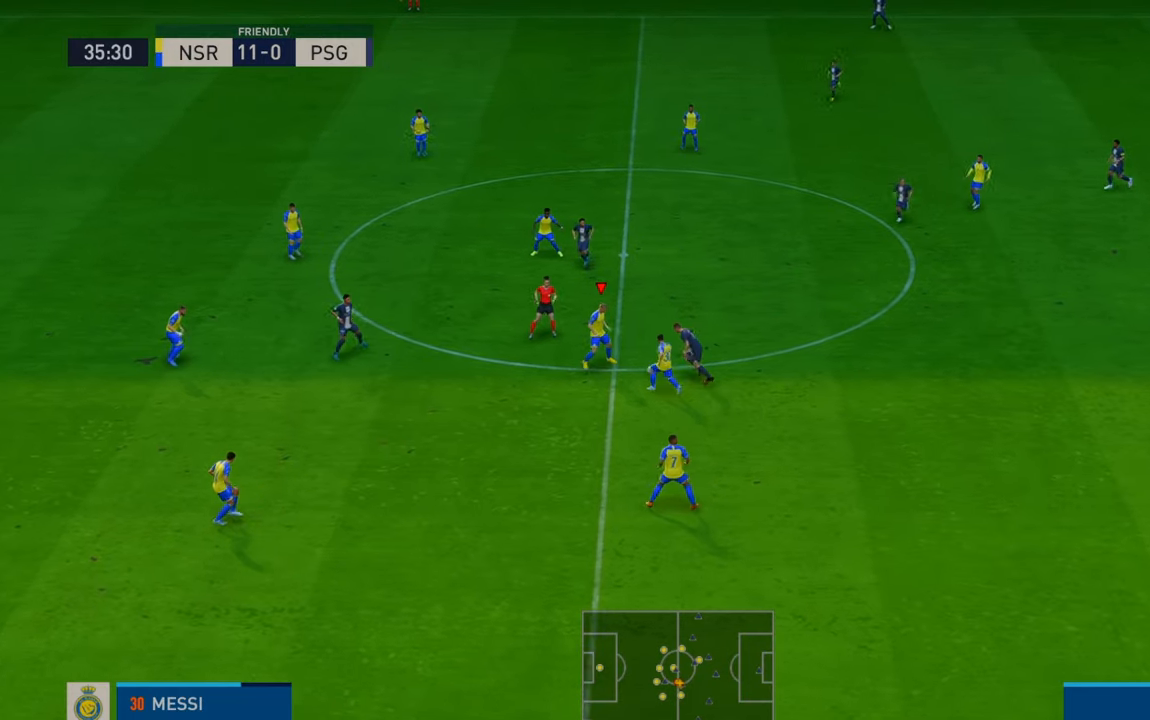
{"buttons": ["R2"], "left_stick": "up-left", "right_stick": "center", "events": []}
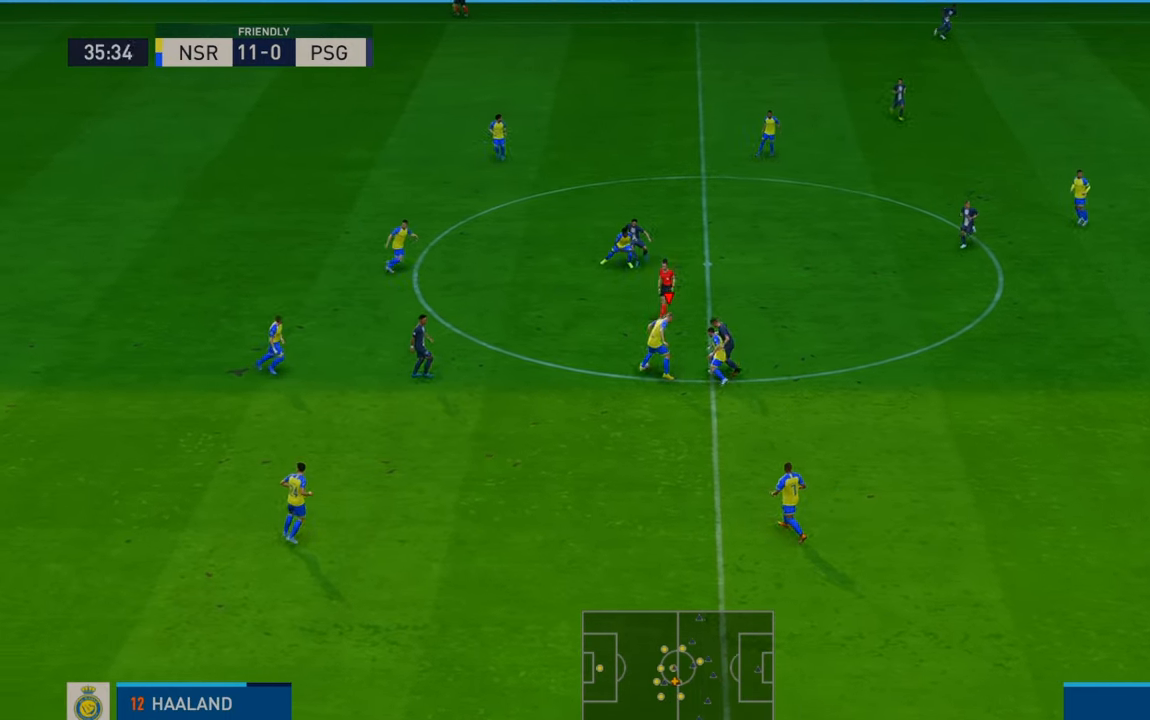
{"buttons": ["R2"], "left_stick": "up-right", "right_stick": "center", "events": [[17, "left_stick", "up"], [233, "A", "down"], [267, "L1", "down"], [333, "left_stick", "up-right"], [367, "A", "up"], [367, "L1", "up"]]}
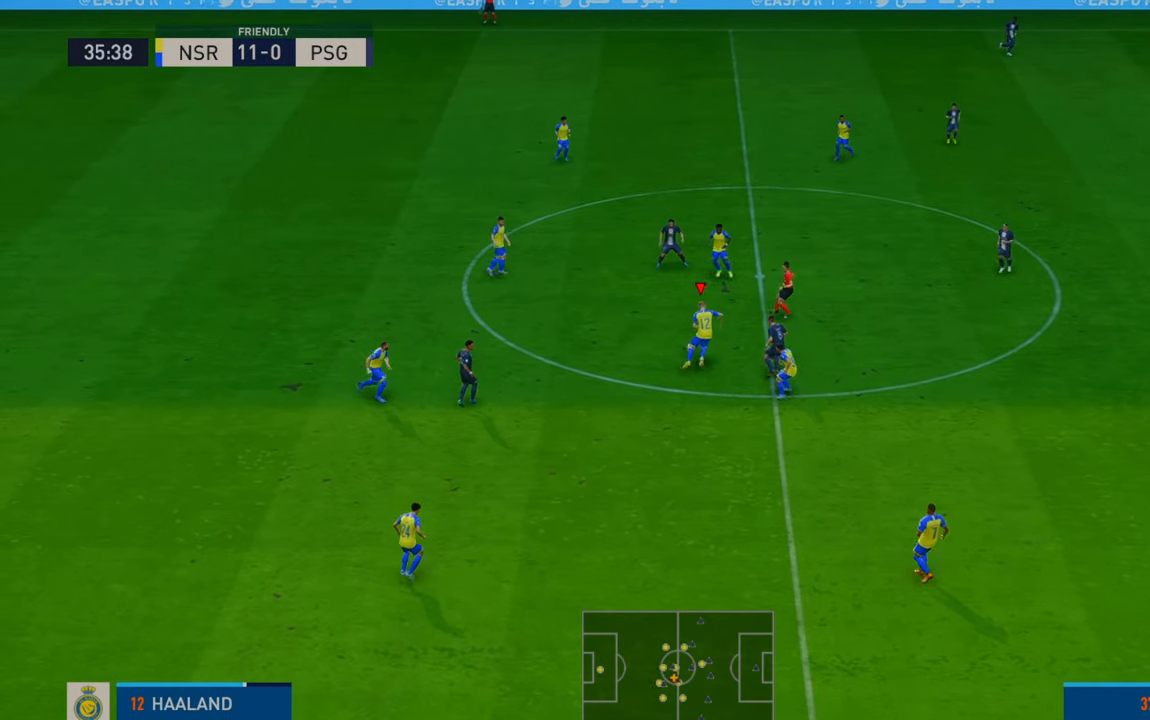
{"buttons": ["R2"], "left_stick": "up-right", "right_stick": "center", "events": []}
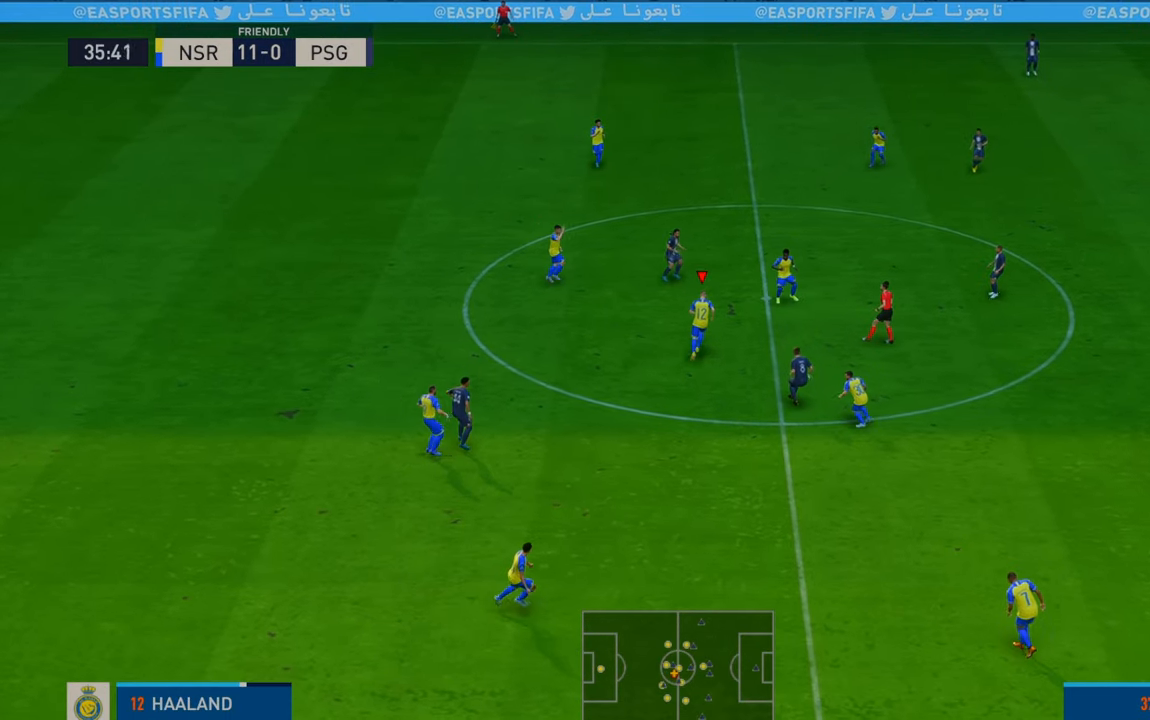
{"buttons": ["A", "R2"], "left_stick": "down-right", "right_stick": "center", "events": [[317, "left_stick", "right"], [450, "left_stick", "down-right"], [483, "A", "down"]]}
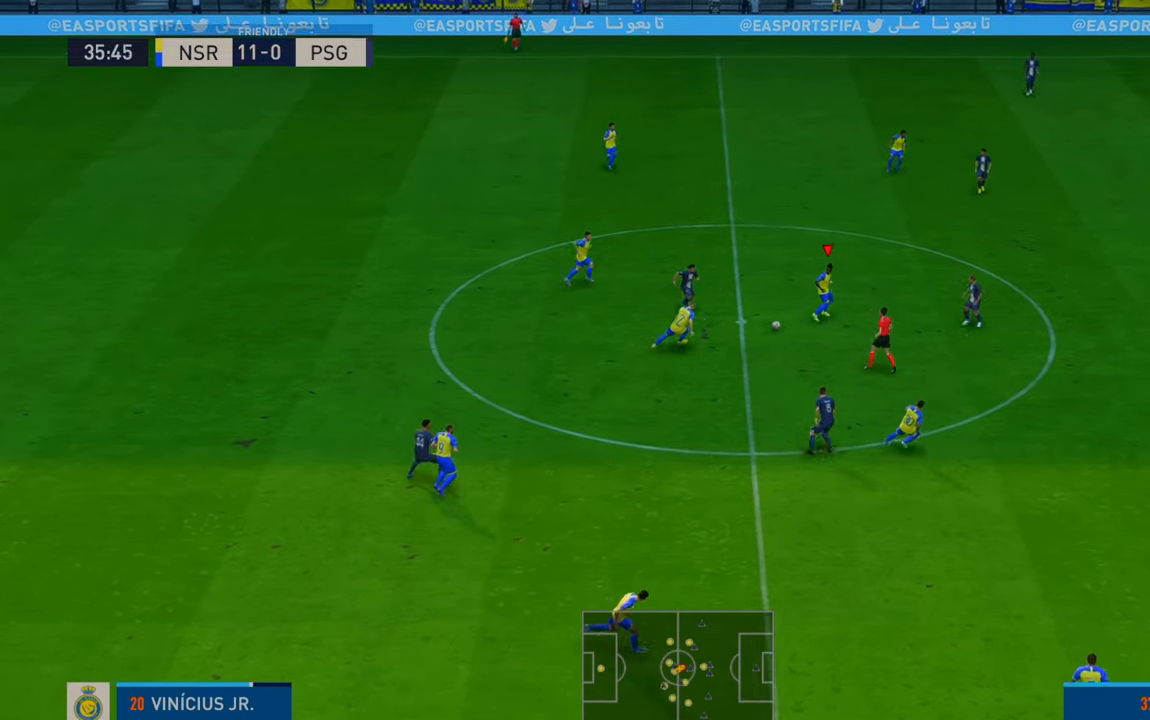
{"buttons": ["R2"], "left_stick": "down-right", "right_stick": "center", "events": [[17, "L1", "down"], [117, "A", "up"], [117, "L1", "up"]]}
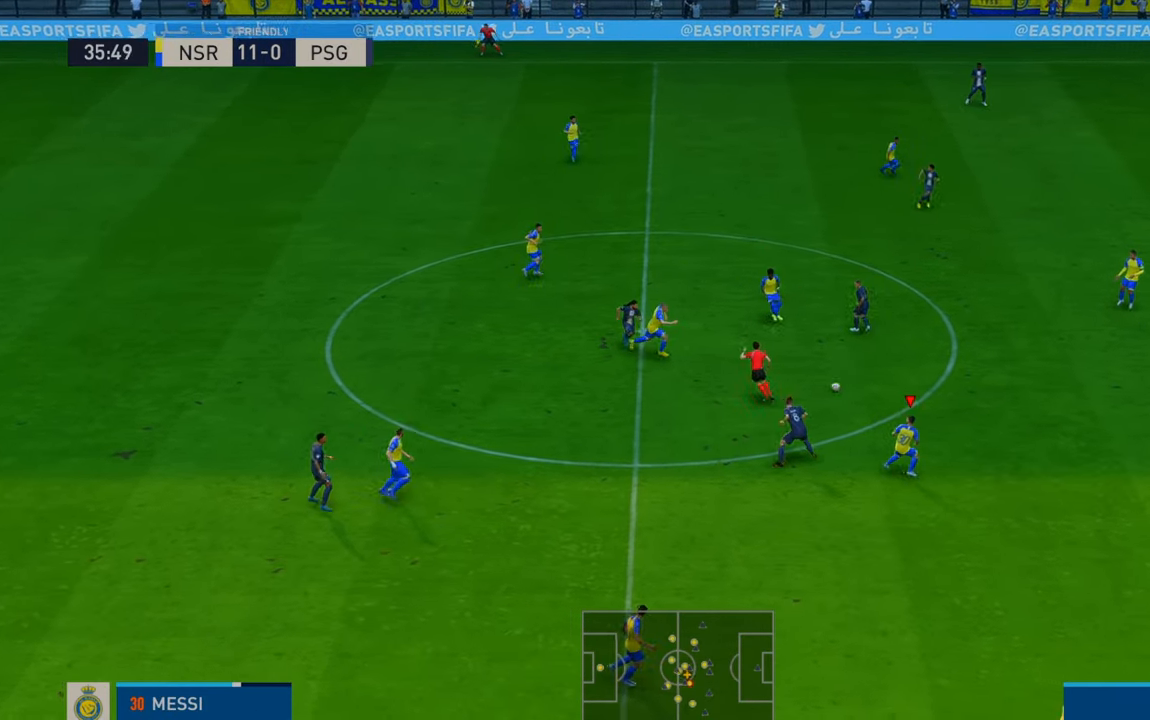
{"buttons": ["R2"], "left_stick": "down-right", "right_stick": "center", "events": [[117, "left_stick", "right"], [450, "left_stick", "down-right"]]}
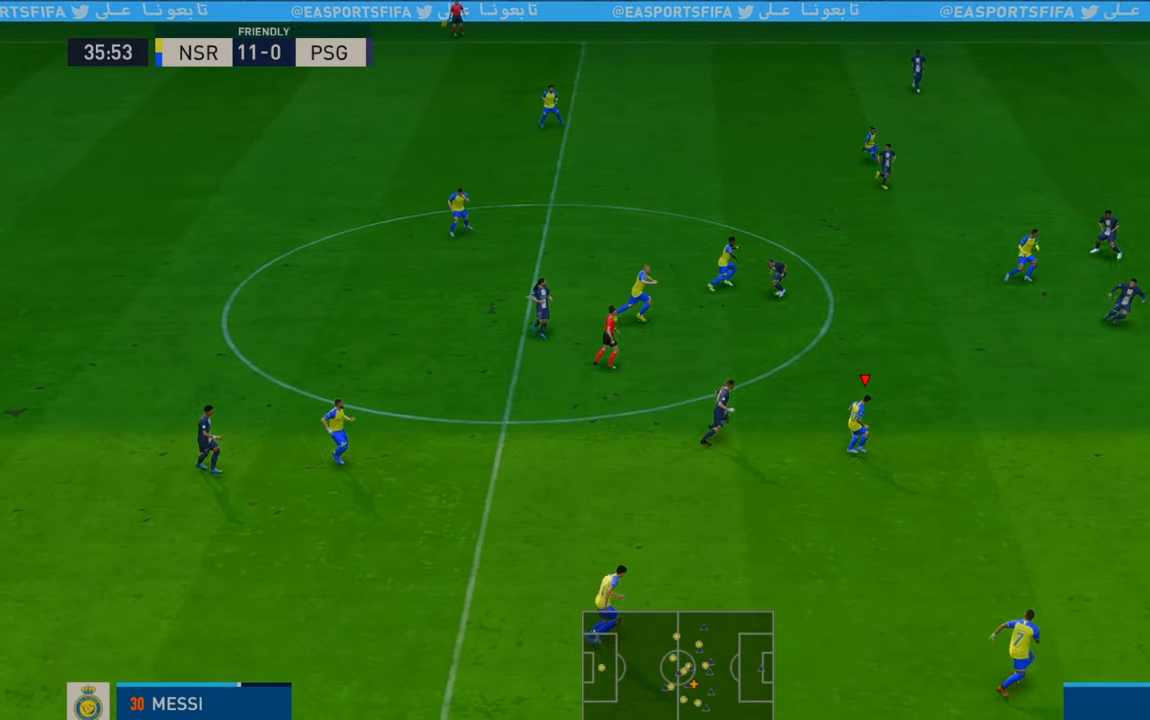
{"buttons": ["R2"], "left_stick": "up-right", "right_stick": "center", "events": [[167, "left_stick", "right"], [283, "left_stick", "up-right"]]}
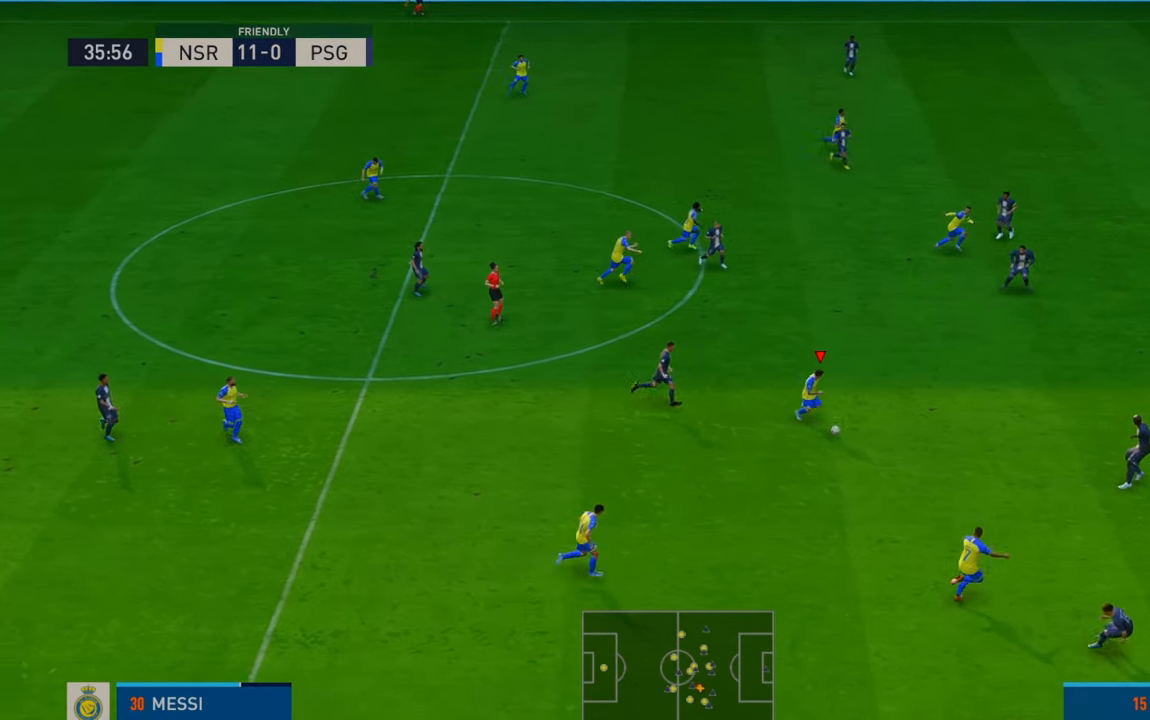
{"buttons": ["R2"], "left_stick": "up", "right_stick": "center", "events": [[233, "left_stick", "up"]]}